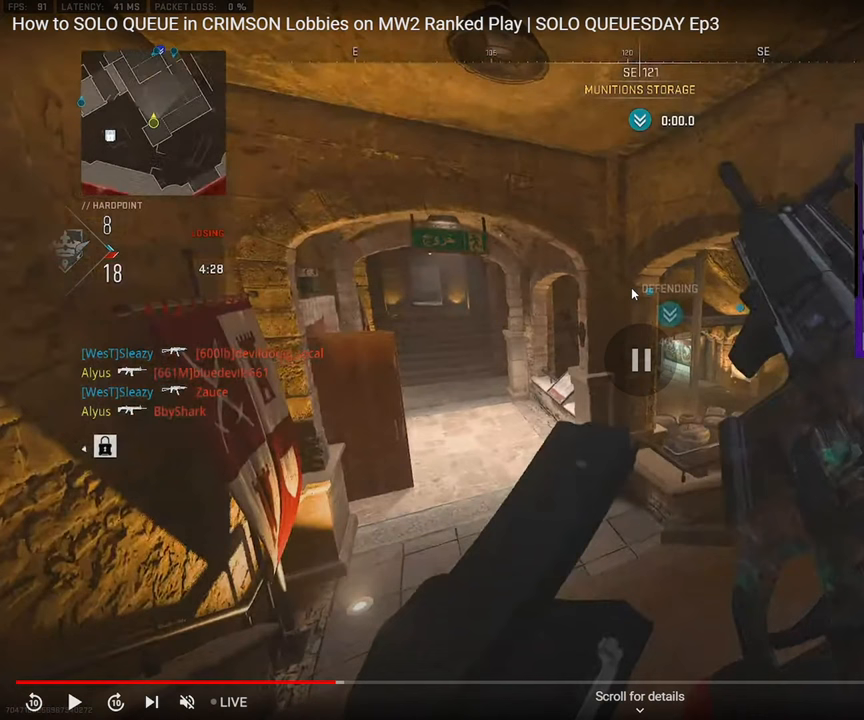
Gameplay with a controller (PlayStation layout); each line is a JSON object with the inputs held at the frame after it (dt_ms = milliseconds from this image to that frame). "events" lists button and stick changes between this image and that frame as [ms after this image, input, new state], when the widget could be followed in between. Not read: L1 L2 R1 R2.
{"dt_ms": 500, "buttons": [], "left_stick": "up-left", "right_stick": "center", "events": []}
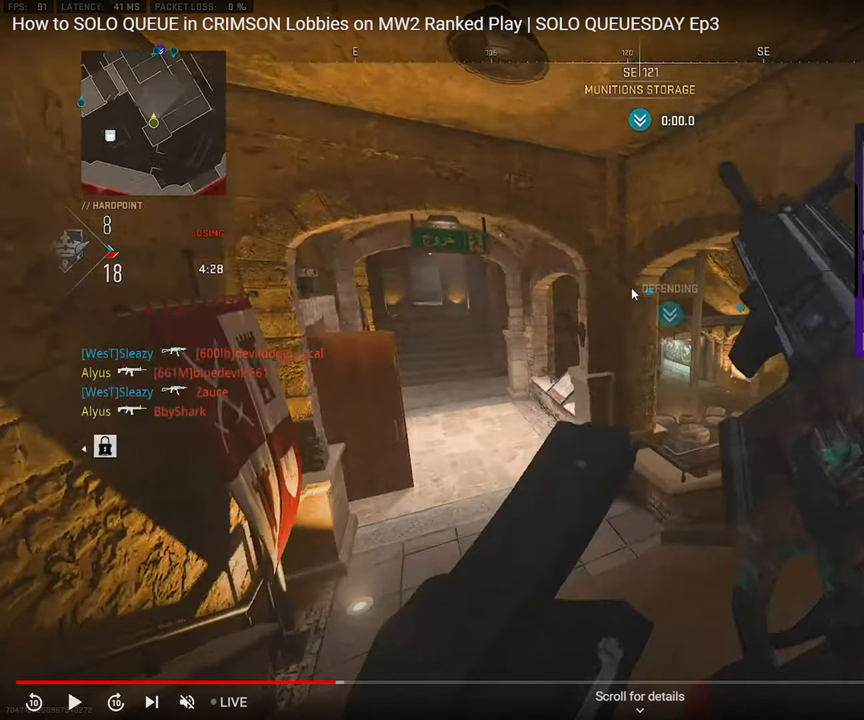
{"dt_ms": 500, "buttons": [], "left_stick": "up-left", "right_stick": "center", "events": []}
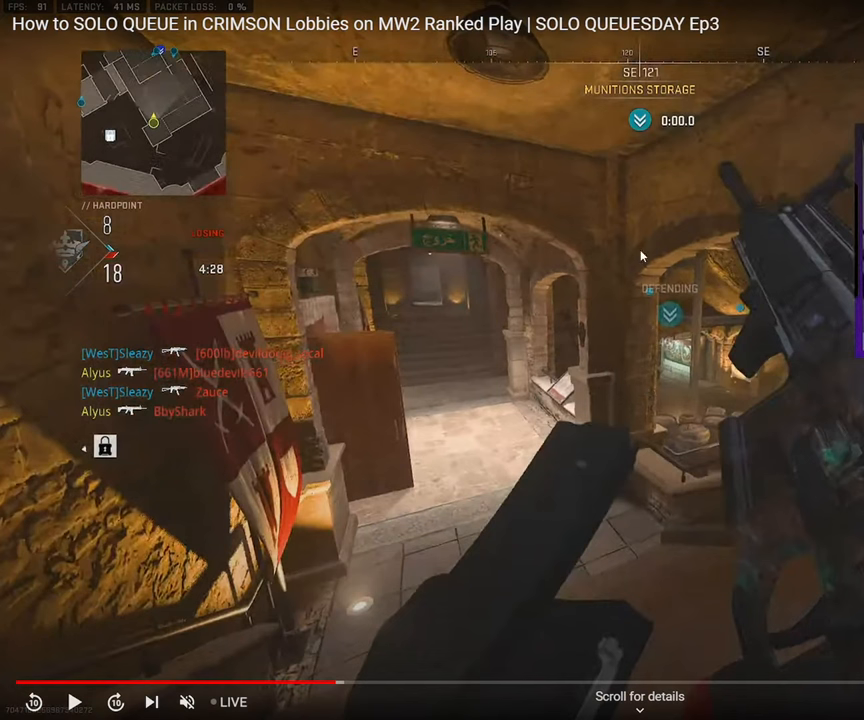
{"dt_ms": 1000, "buttons": [], "left_stick": "up-left", "right_stick": "center"}
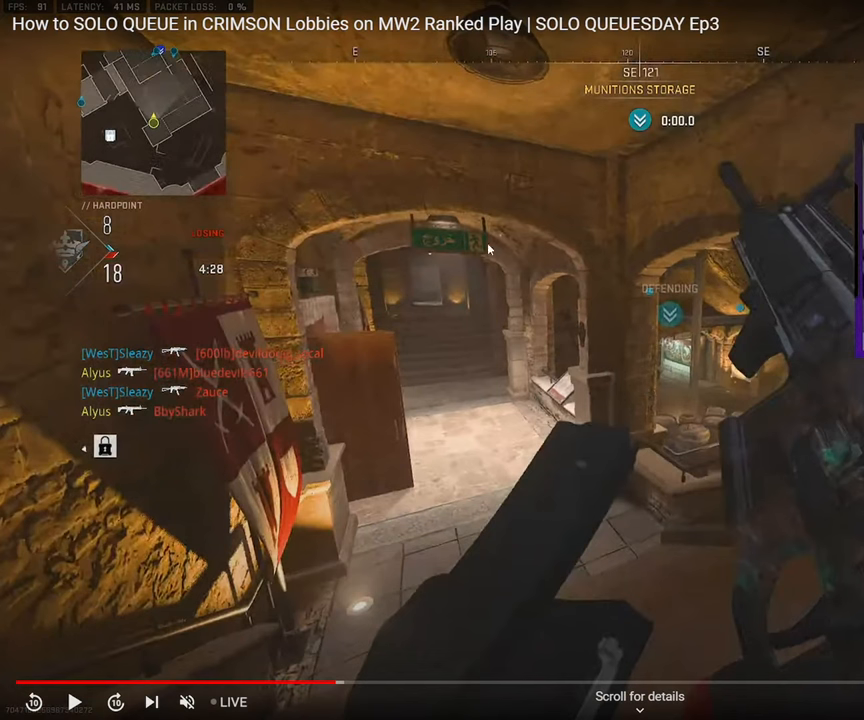
{"dt_ms": 500, "buttons": [], "left_stick": "up-left", "right_stick": "center", "events": []}
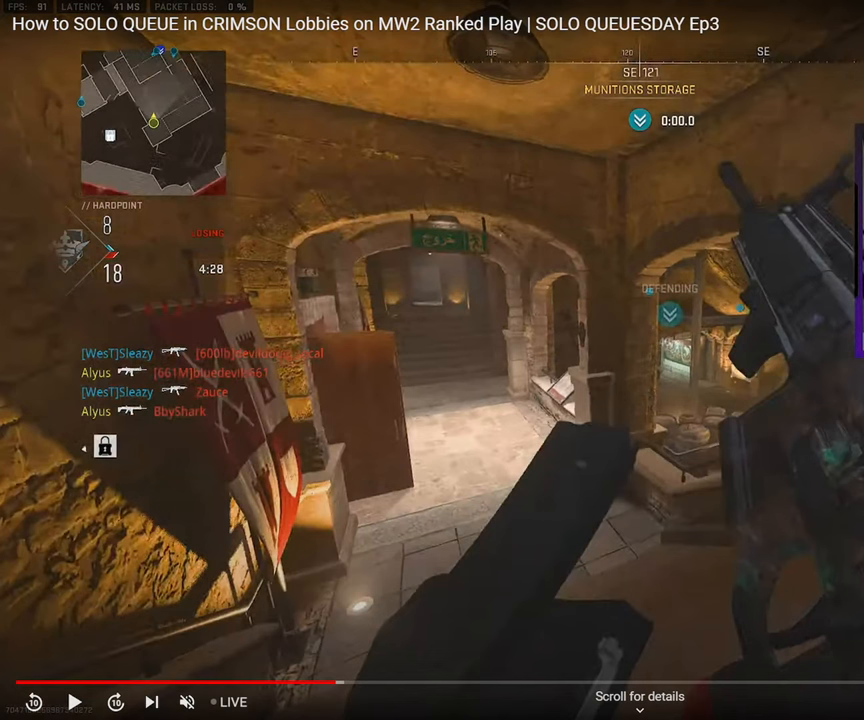
{"dt_ms": 500, "buttons": [], "left_stick": "up-left", "right_stick": "center", "events": []}
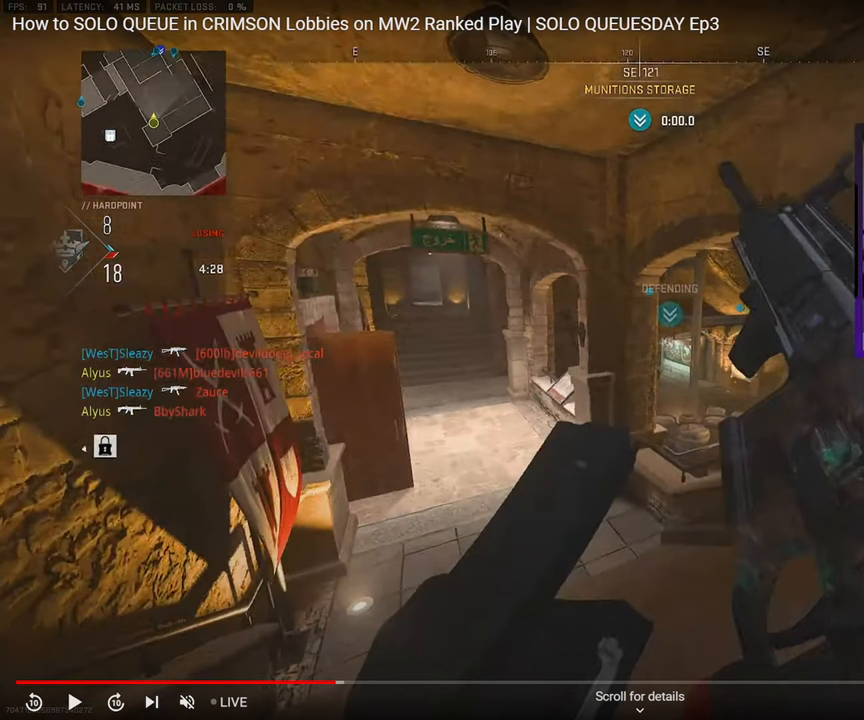
{"dt_ms": 500, "buttons": [], "left_stick": "up-left", "right_stick": "center", "events": []}
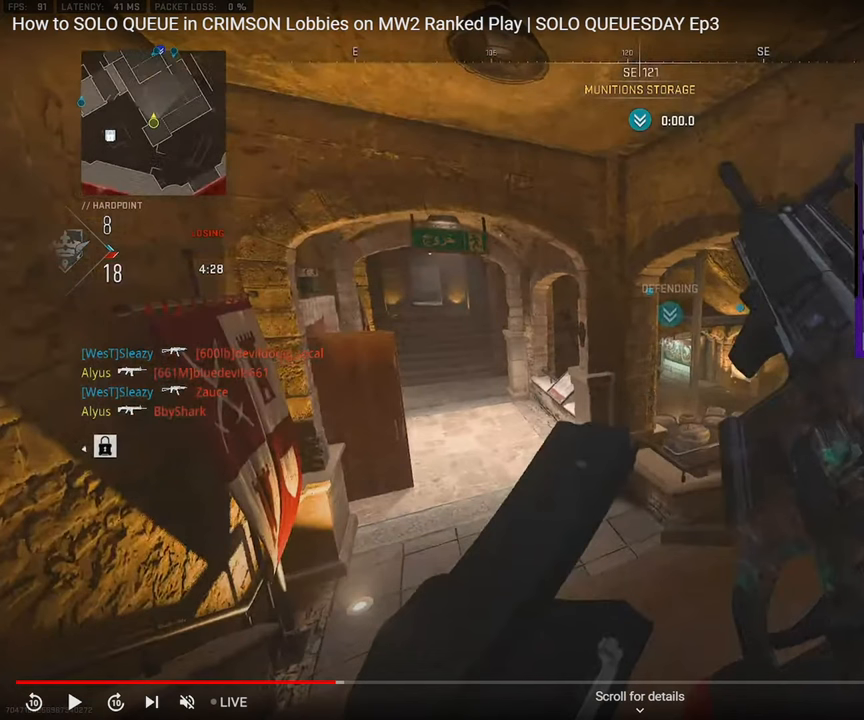
{"dt_ms": 500, "buttons": [], "left_stick": "up-left", "right_stick": "center", "events": []}
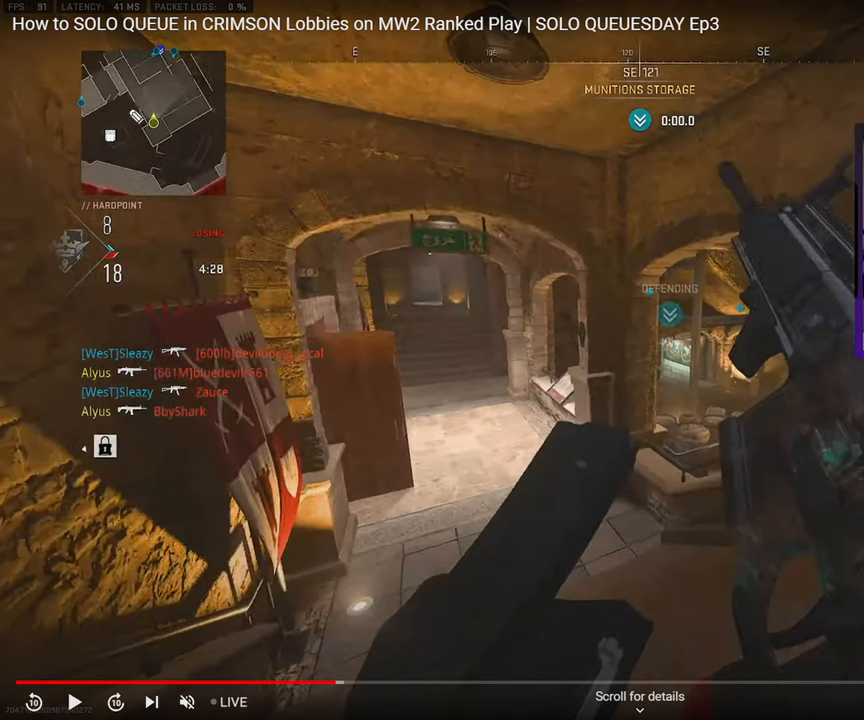
{"dt_ms": 500, "buttons": [], "left_stick": "up-left", "right_stick": "center", "events": []}
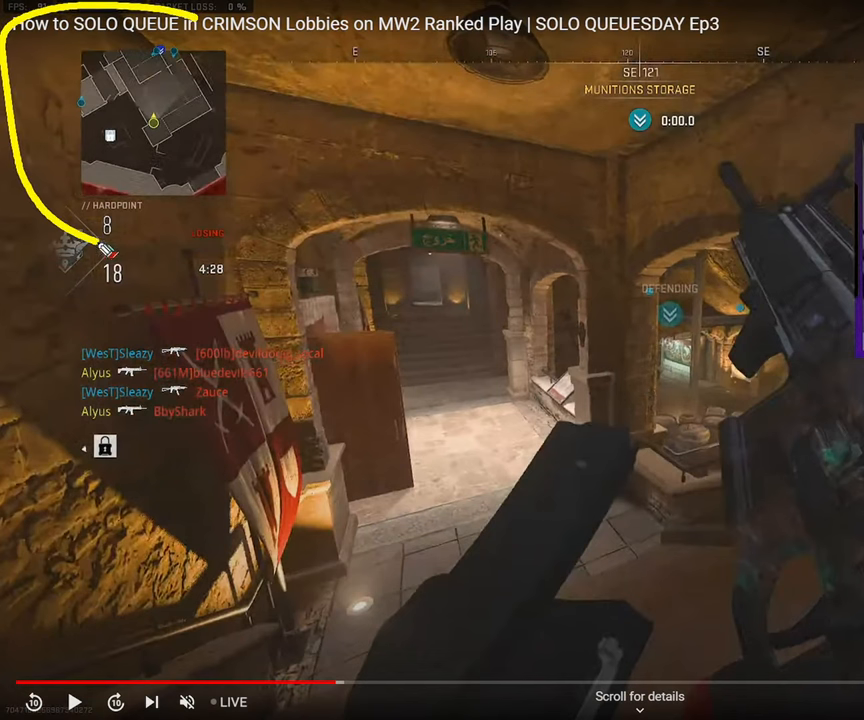
{"dt_ms": 500, "buttons": [], "left_stick": "up-left", "right_stick": "center", "events": []}
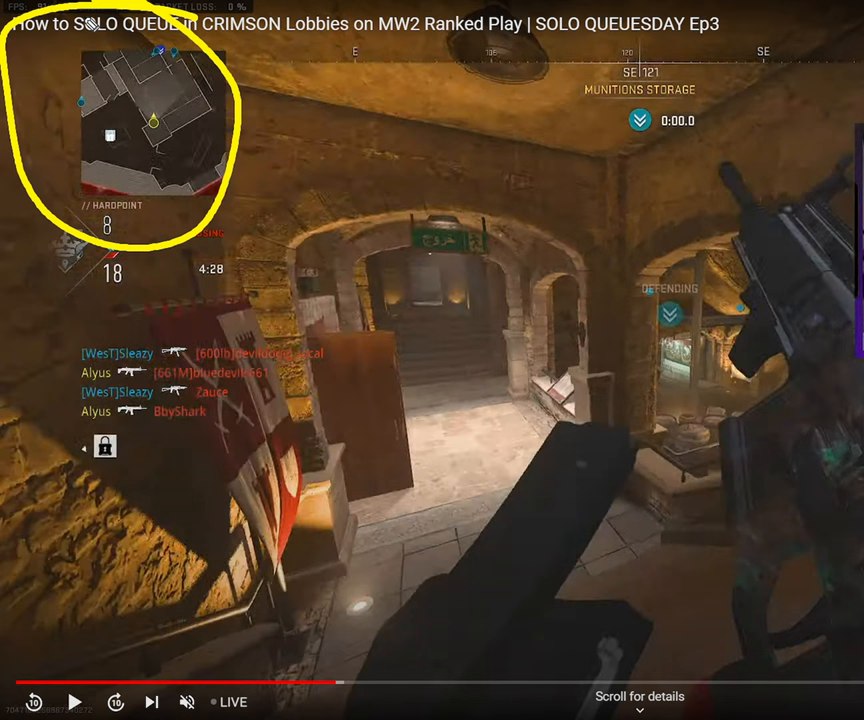
{"dt_ms": 500, "buttons": [], "left_stick": "up-left", "right_stick": "center", "events": []}
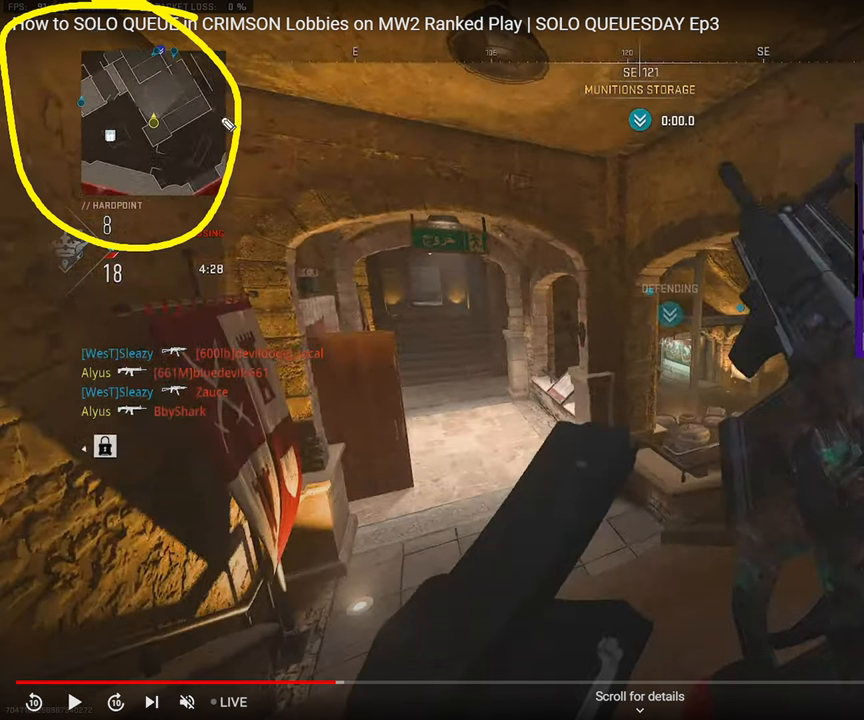
{"dt_ms": 500, "buttons": [], "left_stick": "up-left", "right_stick": "center", "events": []}
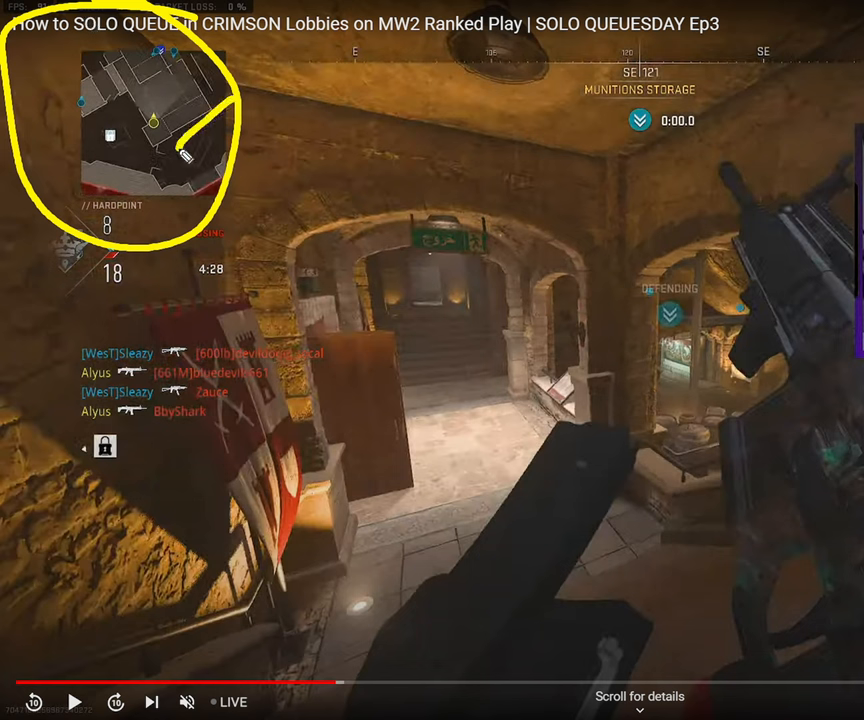
{"dt_ms": 500, "buttons": [], "left_stick": "up-left", "right_stick": "center", "events": []}
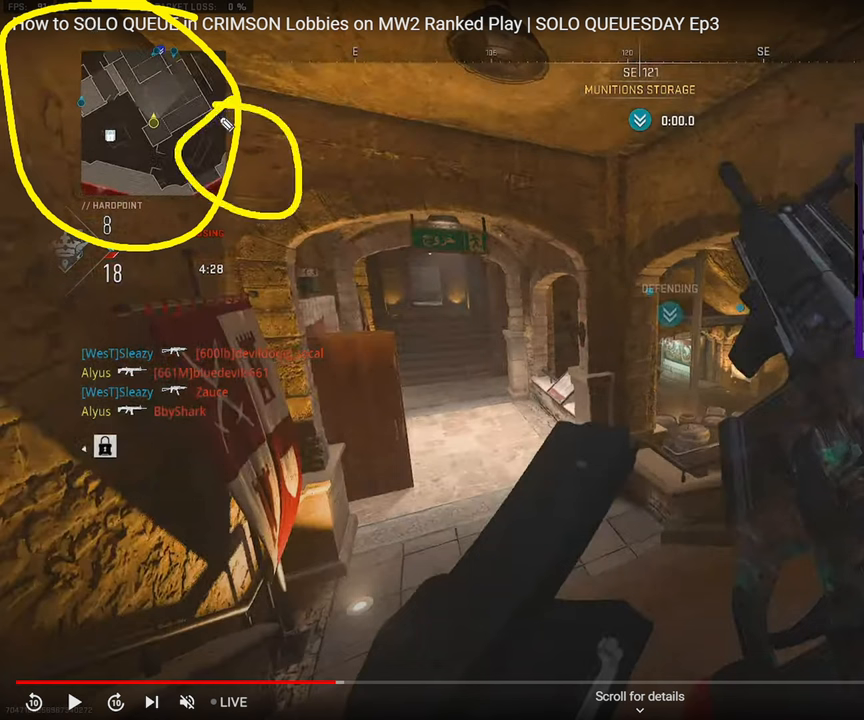
{"dt_ms": 500, "buttons": [], "left_stick": "up-left", "right_stick": "center", "events": []}
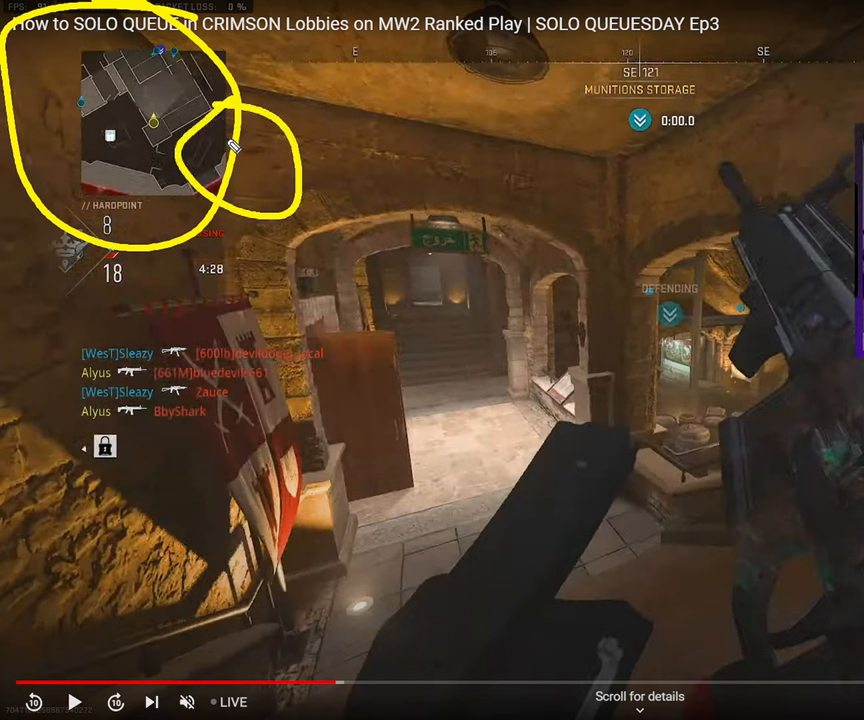
{"dt_ms": 500, "buttons": [], "left_stick": "up-left", "right_stick": "center", "events": []}
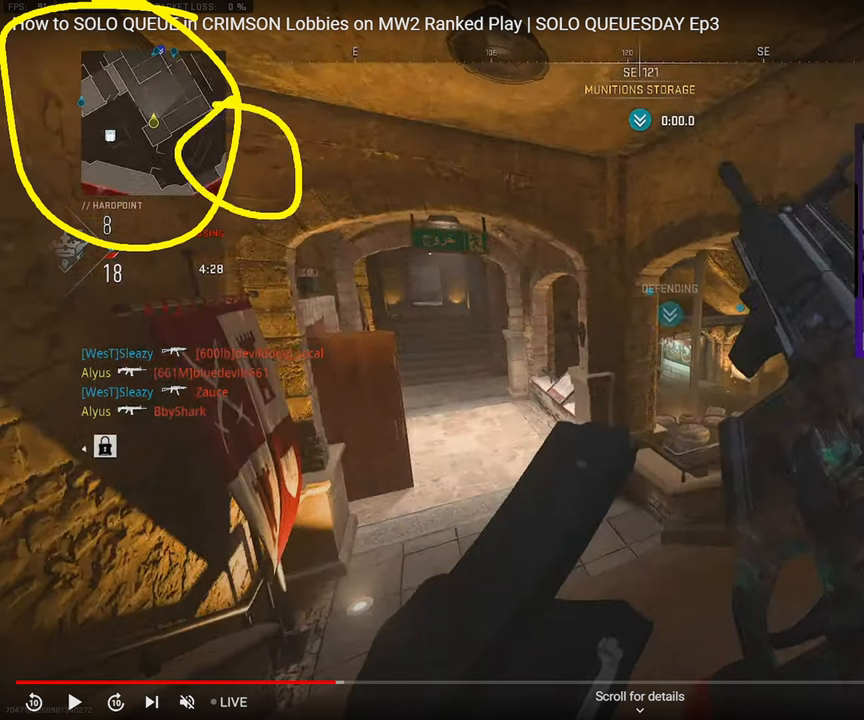
{"dt_ms": 500, "buttons": [], "left_stick": "up-left", "right_stick": "center", "events": []}
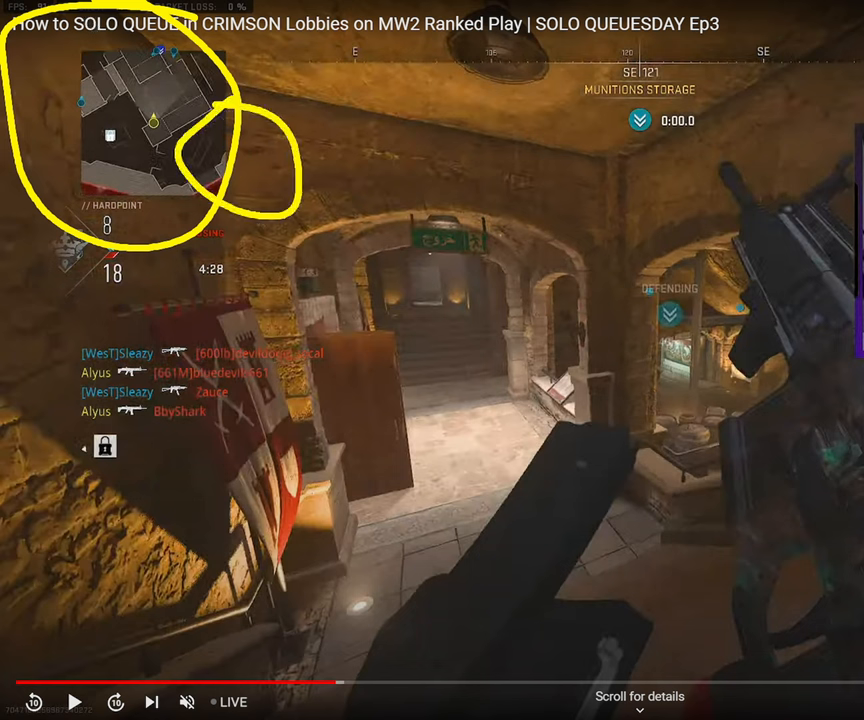
{"dt_ms": 500, "buttons": [], "left_stick": "up-left", "right_stick": "center", "events": []}
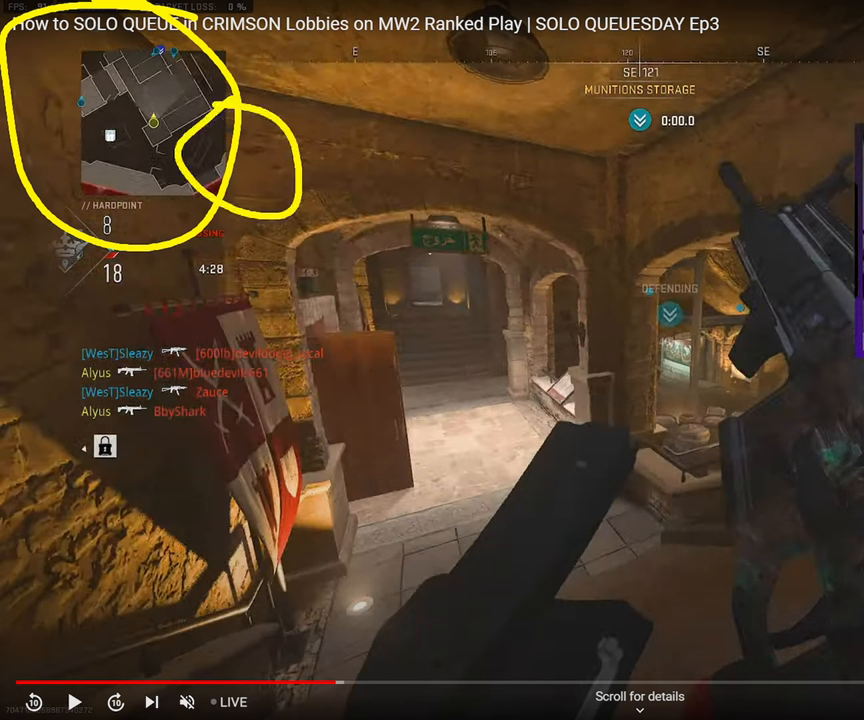
{"dt_ms": 500, "buttons": [], "left_stick": "up-left", "right_stick": "center", "events": []}
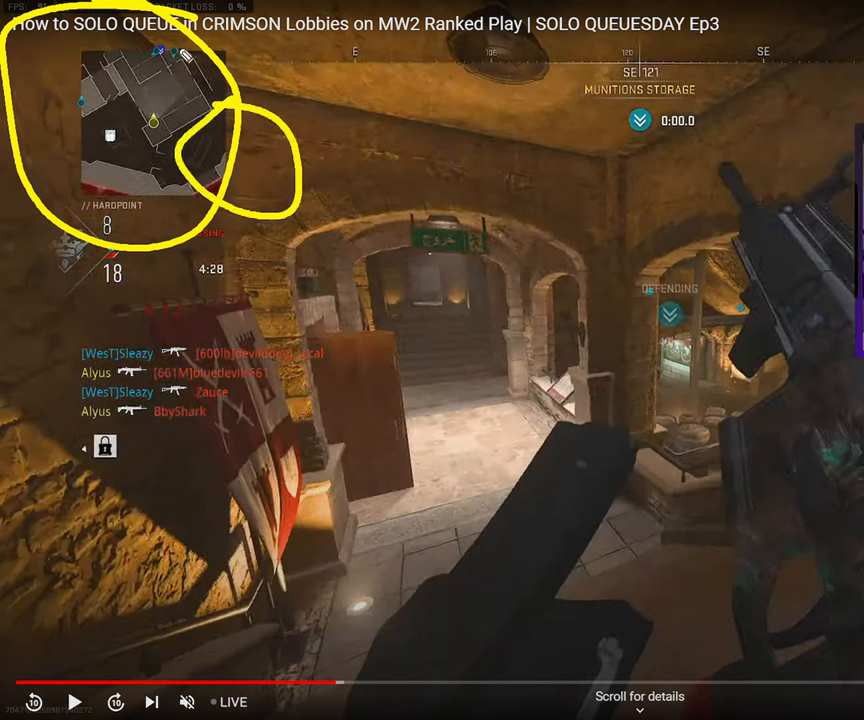
{"dt_ms": 500, "buttons": [], "left_stick": "up-left", "right_stick": "center", "events": []}
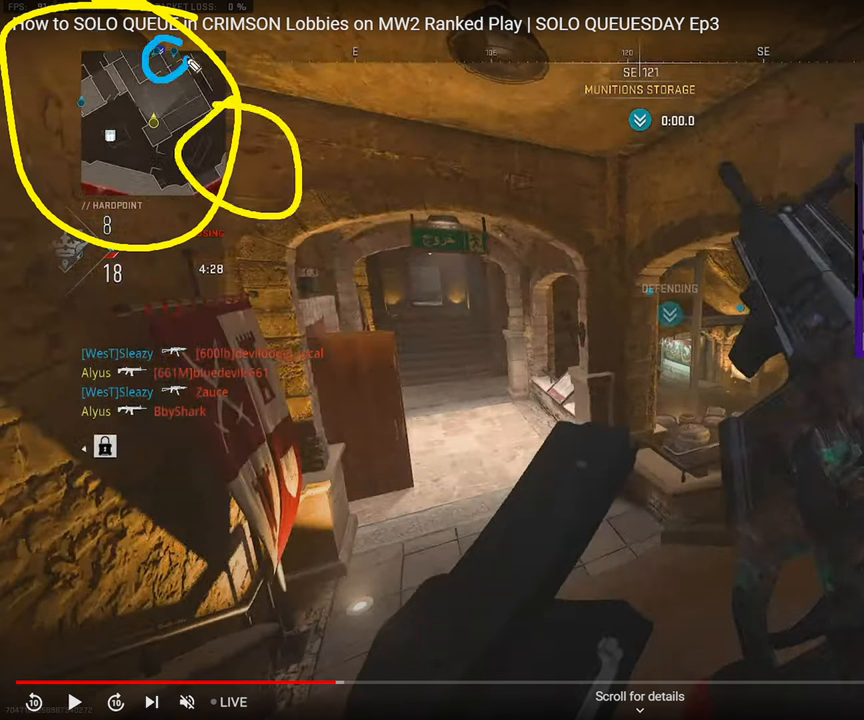
{"dt_ms": 500, "buttons": [], "left_stick": "up-left", "right_stick": "center", "events": []}
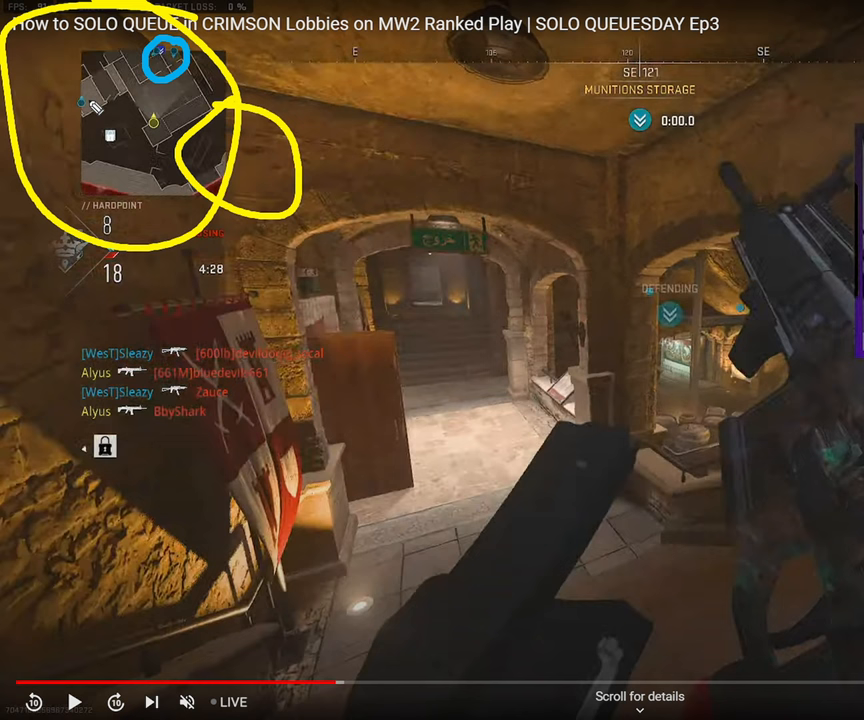
{"dt_ms": 500, "buttons": [], "left_stick": "up-left", "right_stick": "center", "events": []}
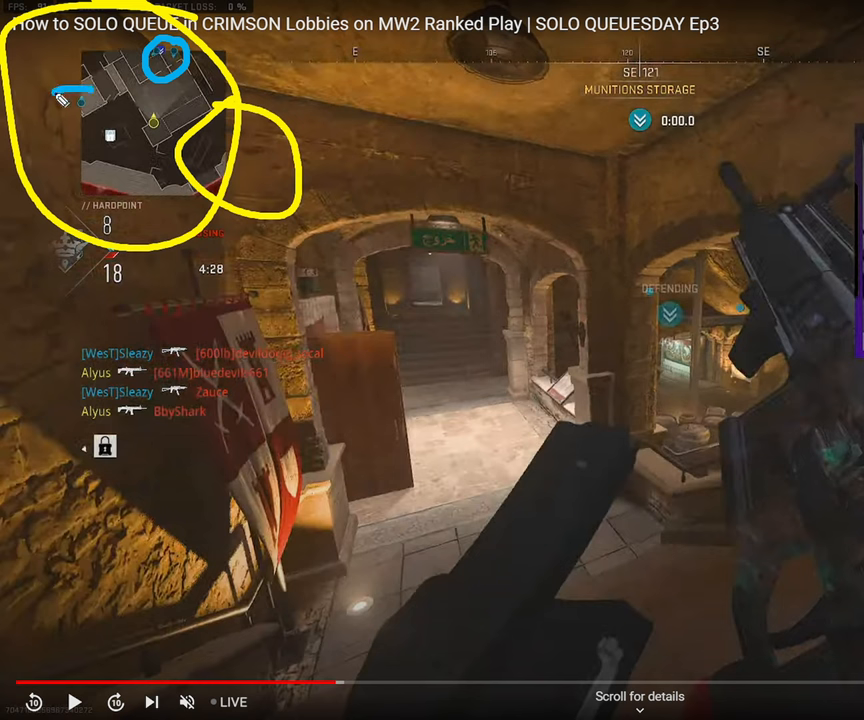
{"dt_ms": 500, "buttons": [], "left_stick": "up-left", "right_stick": "center", "events": []}
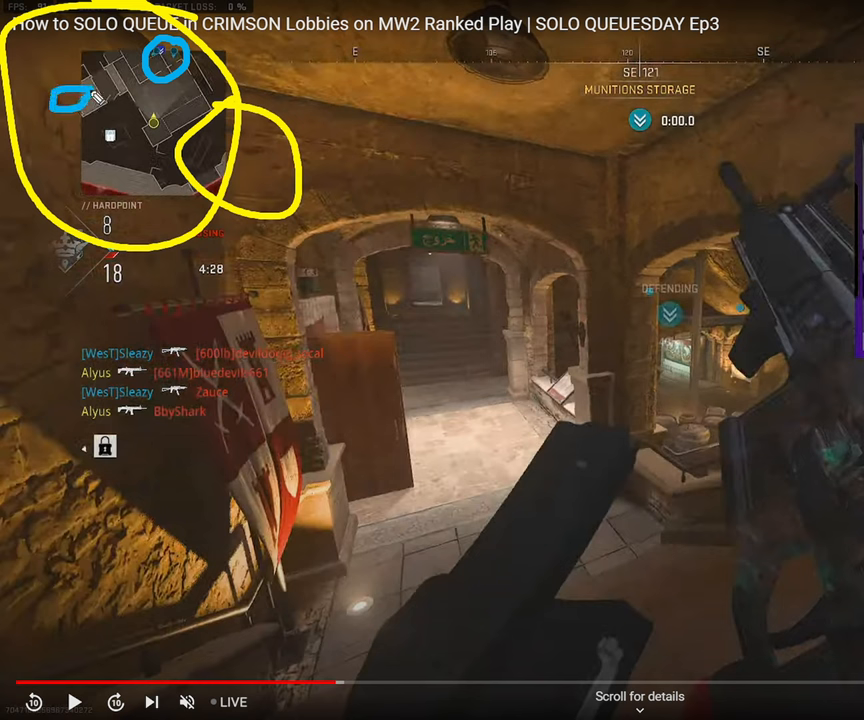
{"dt_ms": 500, "buttons": [], "left_stick": "up-left", "right_stick": "center", "events": []}
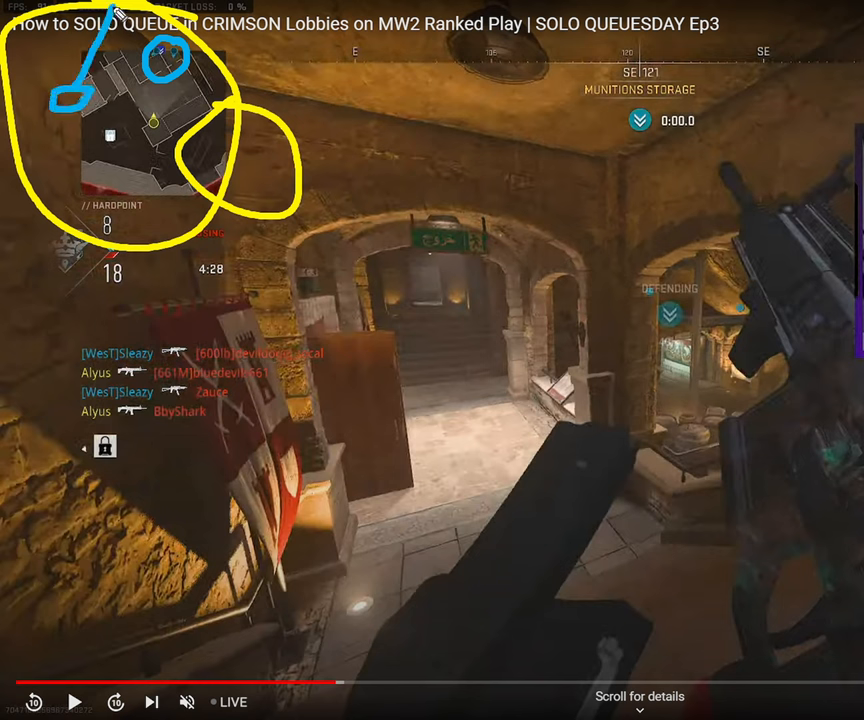
{"dt_ms": 500, "buttons": [], "left_stick": "up-left", "right_stick": "center", "events": []}
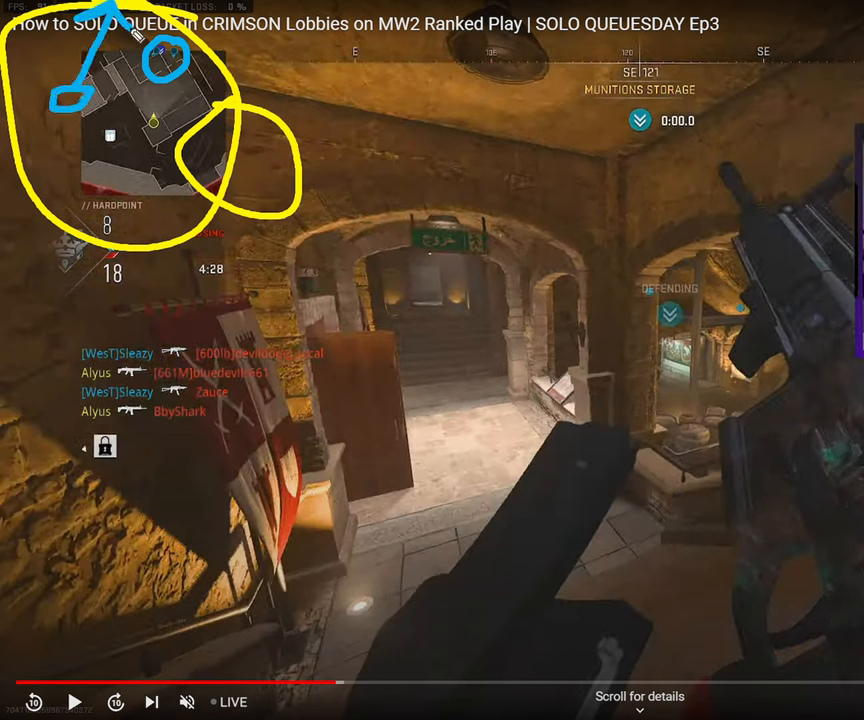
{"dt_ms": 500, "buttons": [], "left_stick": "up-left", "right_stick": "center", "events": []}
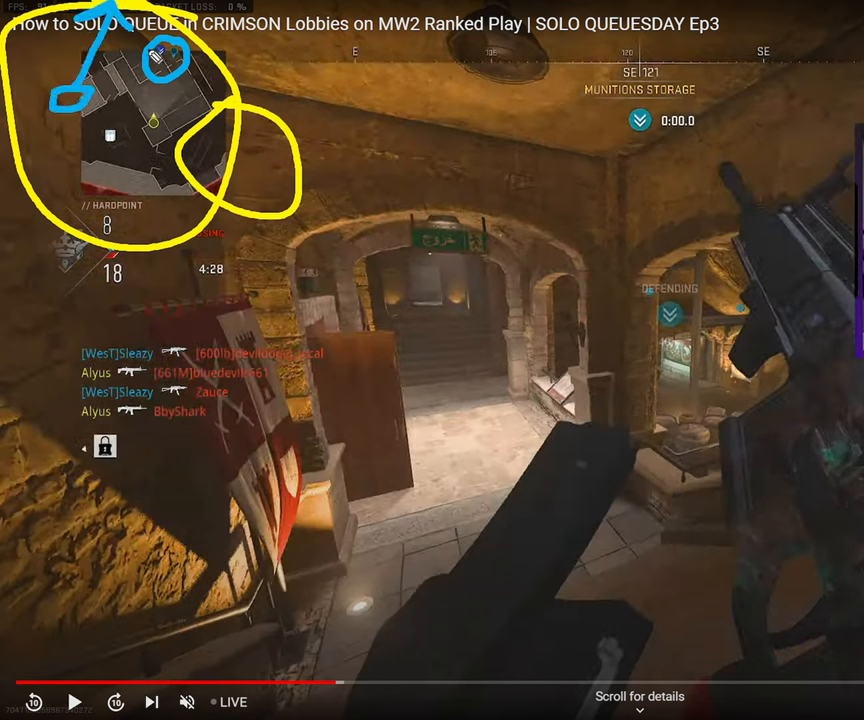
{"dt_ms": 500, "buttons": [], "left_stick": "up-left", "right_stick": "center", "events": []}
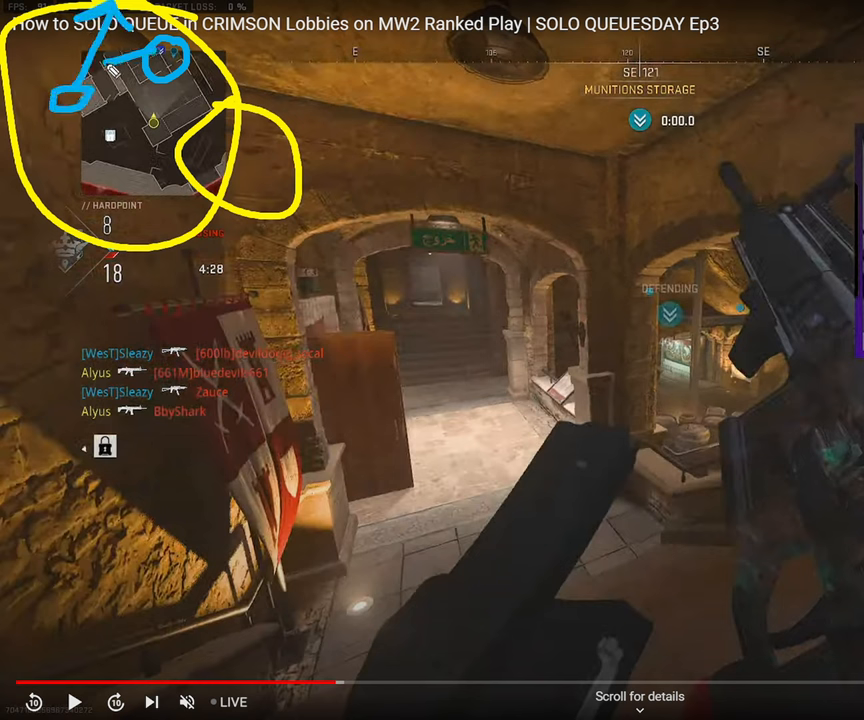
{"dt_ms": 500, "buttons": [], "left_stick": "up-left", "right_stick": "center", "events": []}
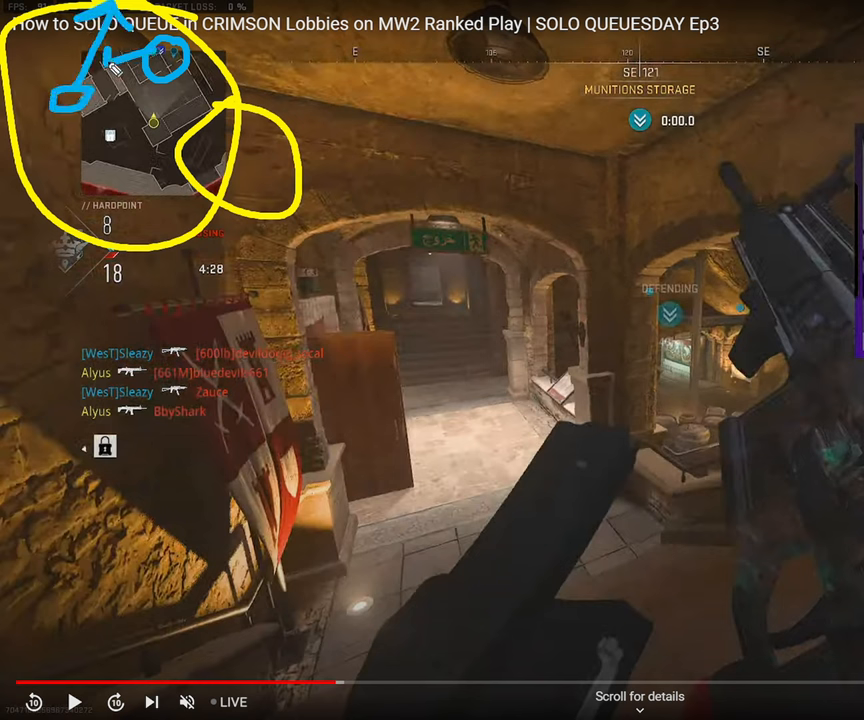
{"dt_ms": 500, "buttons": [], "left_stick": "up-left", "right_stick": "center", "events": []}
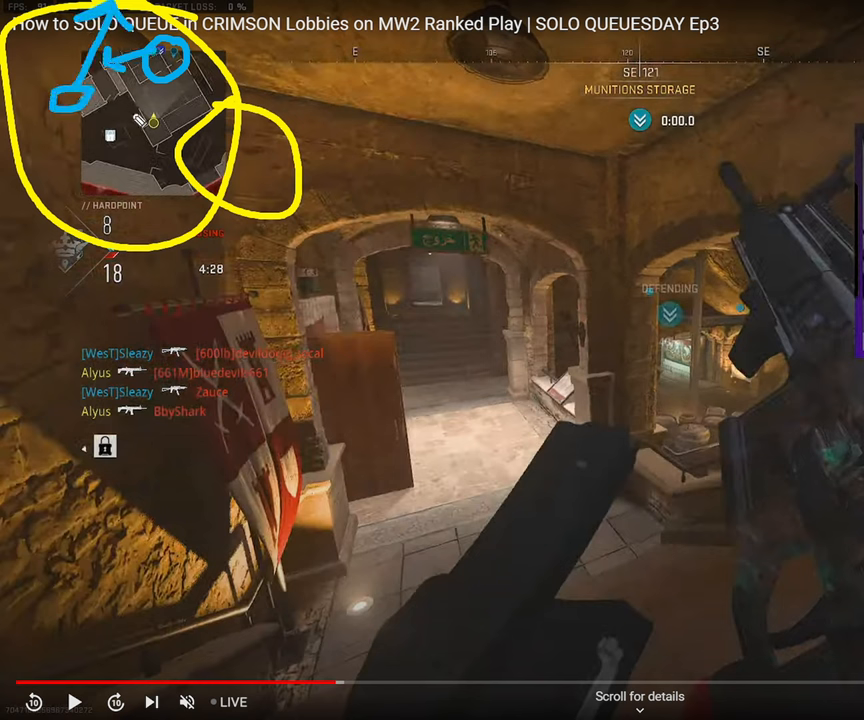
{"dt_ms": 500, "buttons": [], "left_stick": "up-left", "right_stick": "center", "events": []}